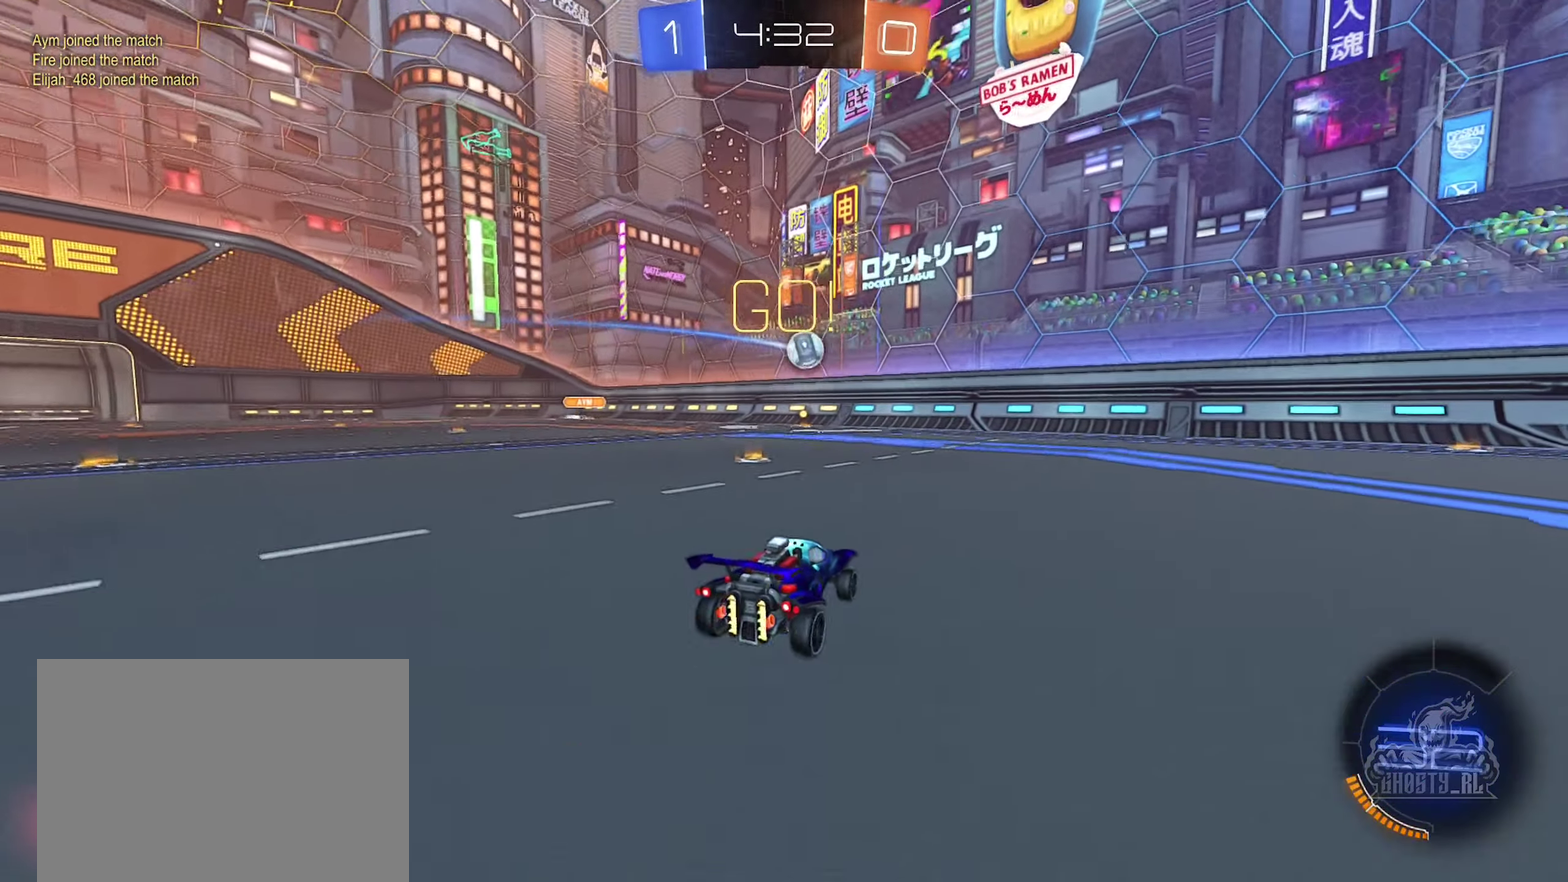
Gameplay with a controller (Xbox layout); each line is a JSON object with the inputs held at the frame after it. "events" lists button and stick changes between this image and that frame as [ms after this image, input, new state], when the widget could be followed in between. Not read: L2.
{"buttons": ["B", "R2"], "left_stick": "center", "right_stick": "center", "events": [[67, "B", "down"], [100, "left_stick", "center"], [300, "left_stick", "down-left"], [450, "left_stick", "center"]]}
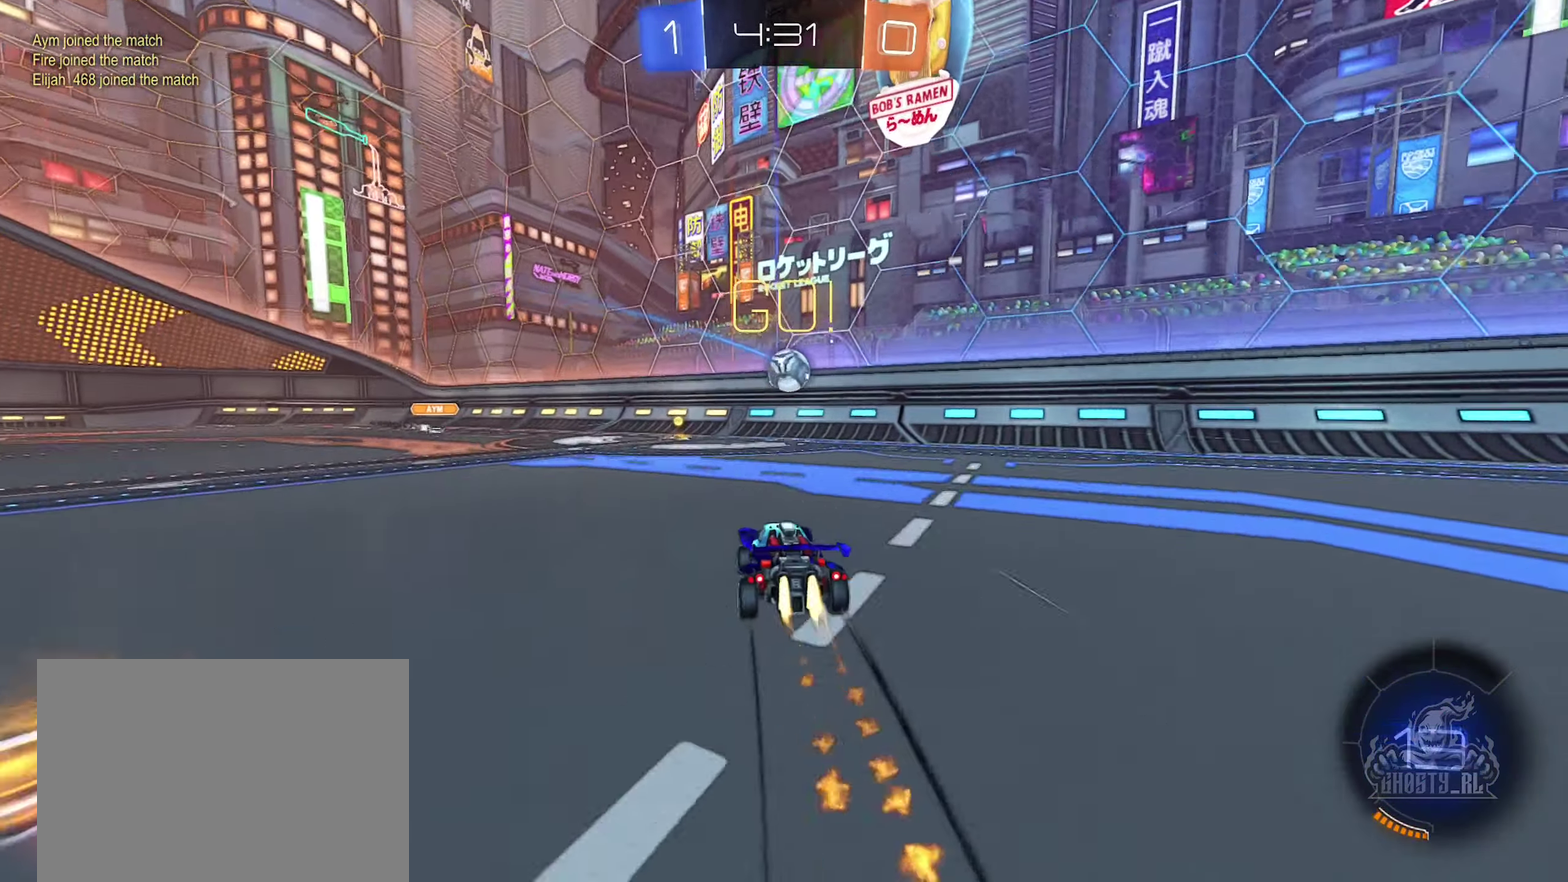
{"buttons": [], "left_stick": "down-left", "right_stick": "center", "events": [[133, "B", "up"], [166, "left_stick", "down-right"], [200, "R2", "up"], [266, "A", "down"], [300, "left_stick", "down-left"], [383, "left_stick", "left"], [400, "A", "up"], [500, "left_stick", "down-left"]]}
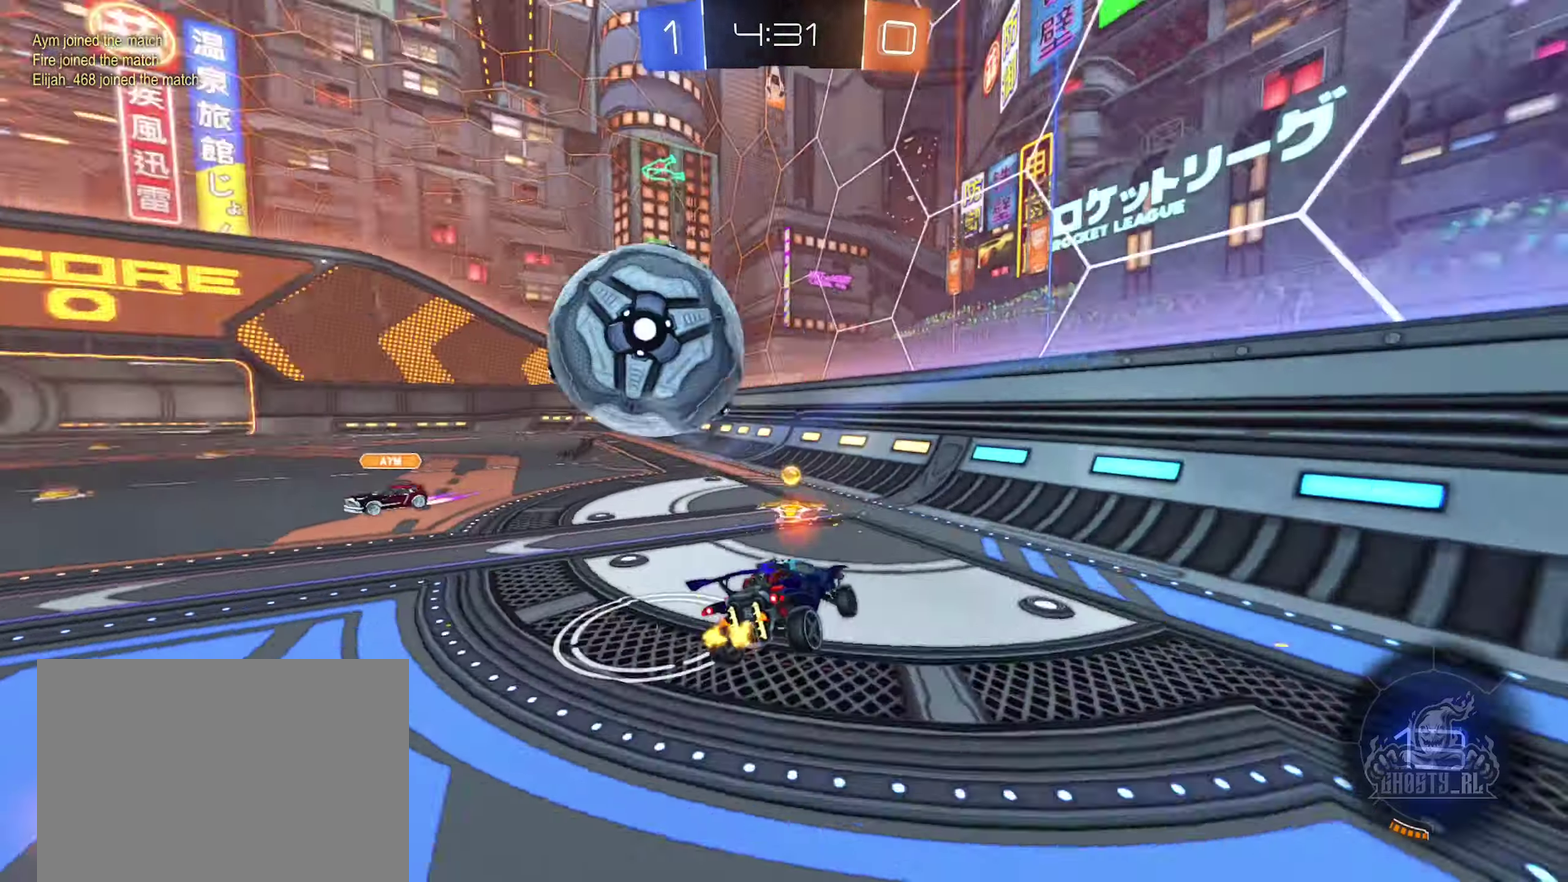
{"buttons": [], "left_stick": "left", "right_stick": "center", "events": [[50, "L1", "down"], [66, "left_stick", "down"], [183, "L1", "up"], [233, "left_stick", "down-right"], [266, "R2", "down"], [366, "left_stick", "down-left"], [400, "R2", "up"], [416, "left_stick", "left"]]}
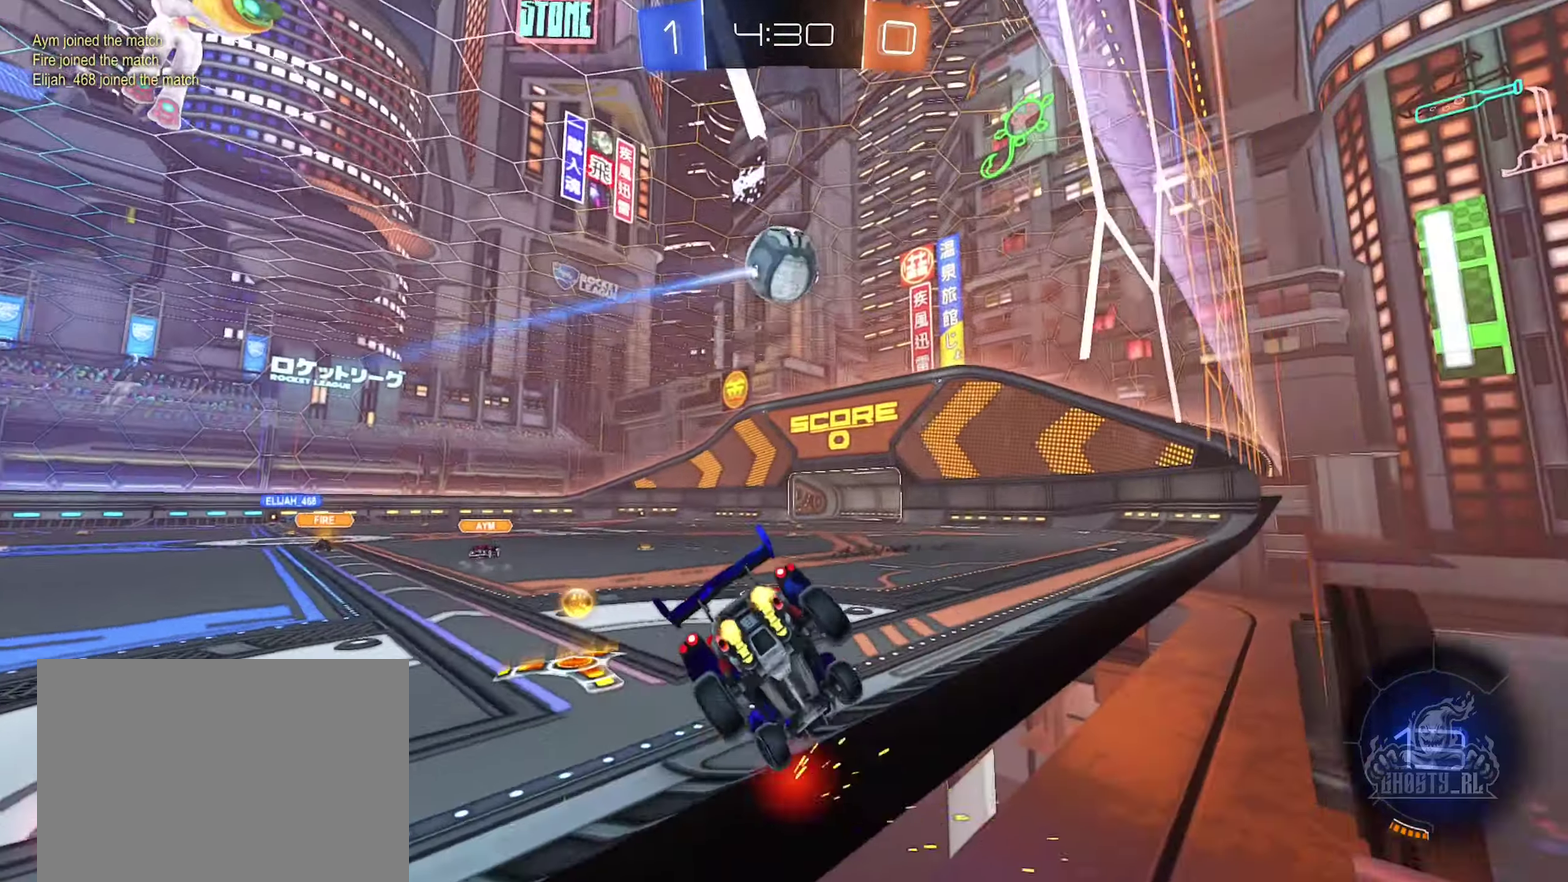
{"buttons": ["B", "R2"], "left_stick": "center", "right_stick": "center", "events": [[50, "R2", "down"], [266, "B", "down"], [433, "left_stick", "center"]]}
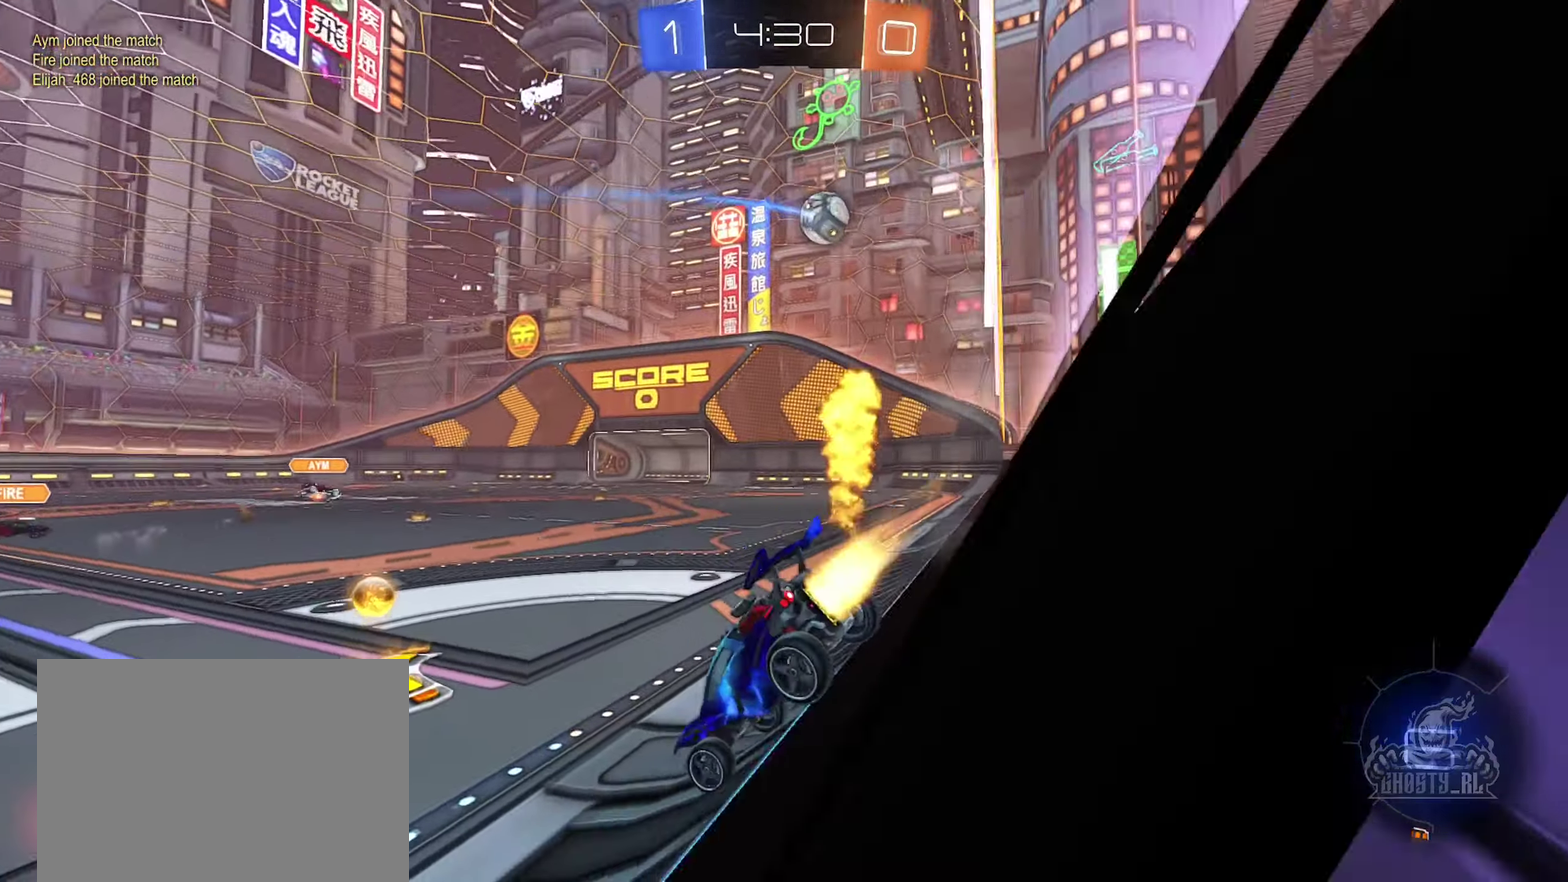
{"buttons": ["R2"], "left_stick": "right", "right_stick": "center", "events": [[83, "left_stick", "right"], [183, "B", "up"]]}
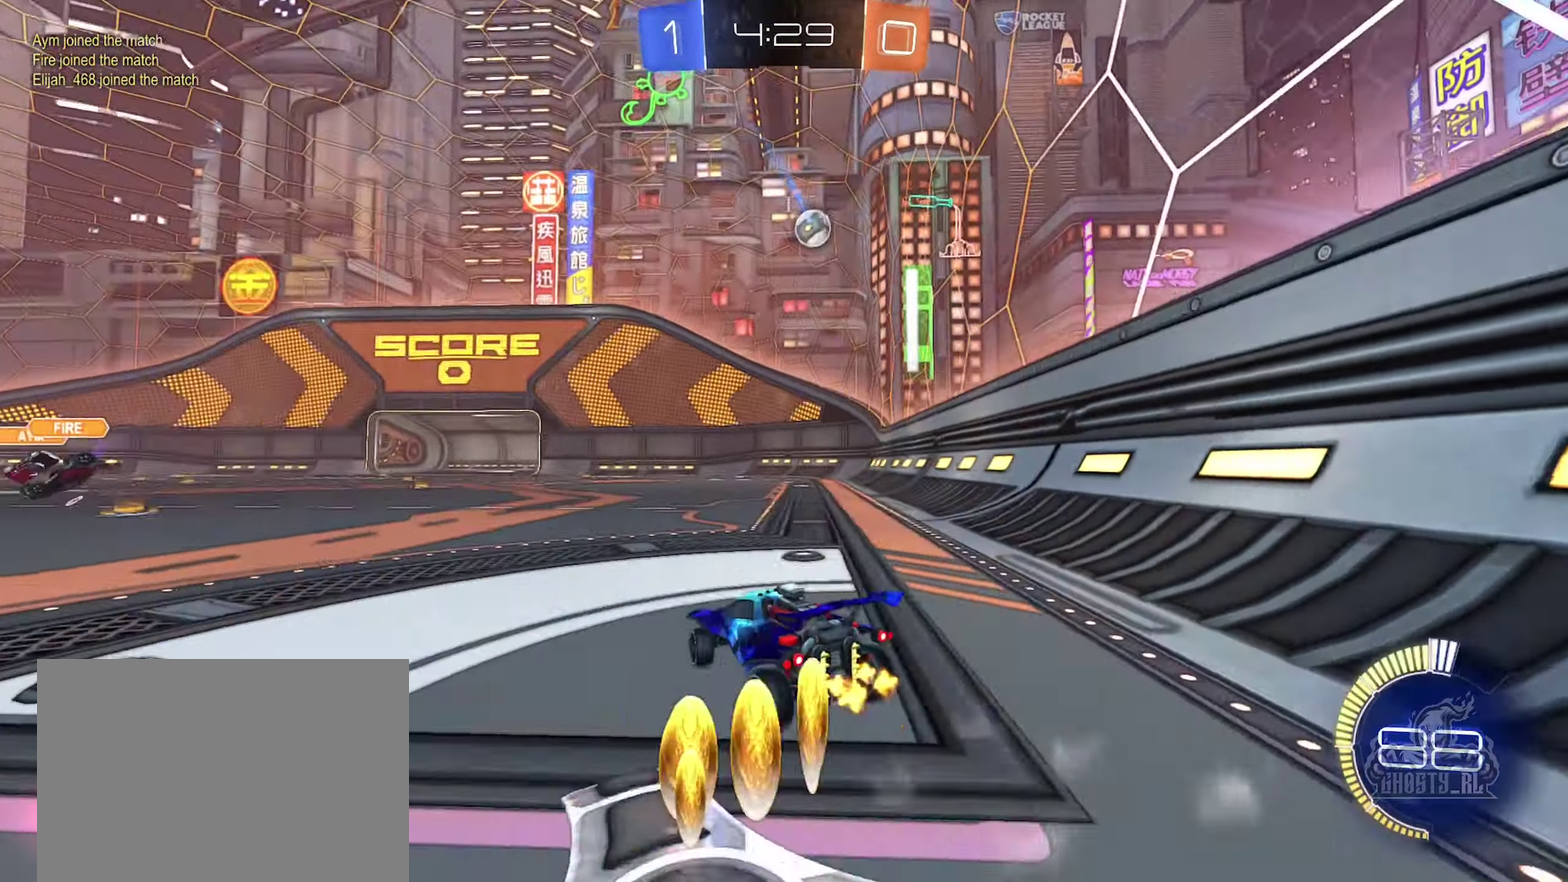
{"buttons": ["B", "R2"], "left_stick": "center", "right_stick": "center", "events": [[33, "B", "down"], [133, "left_stick", "center"]]}
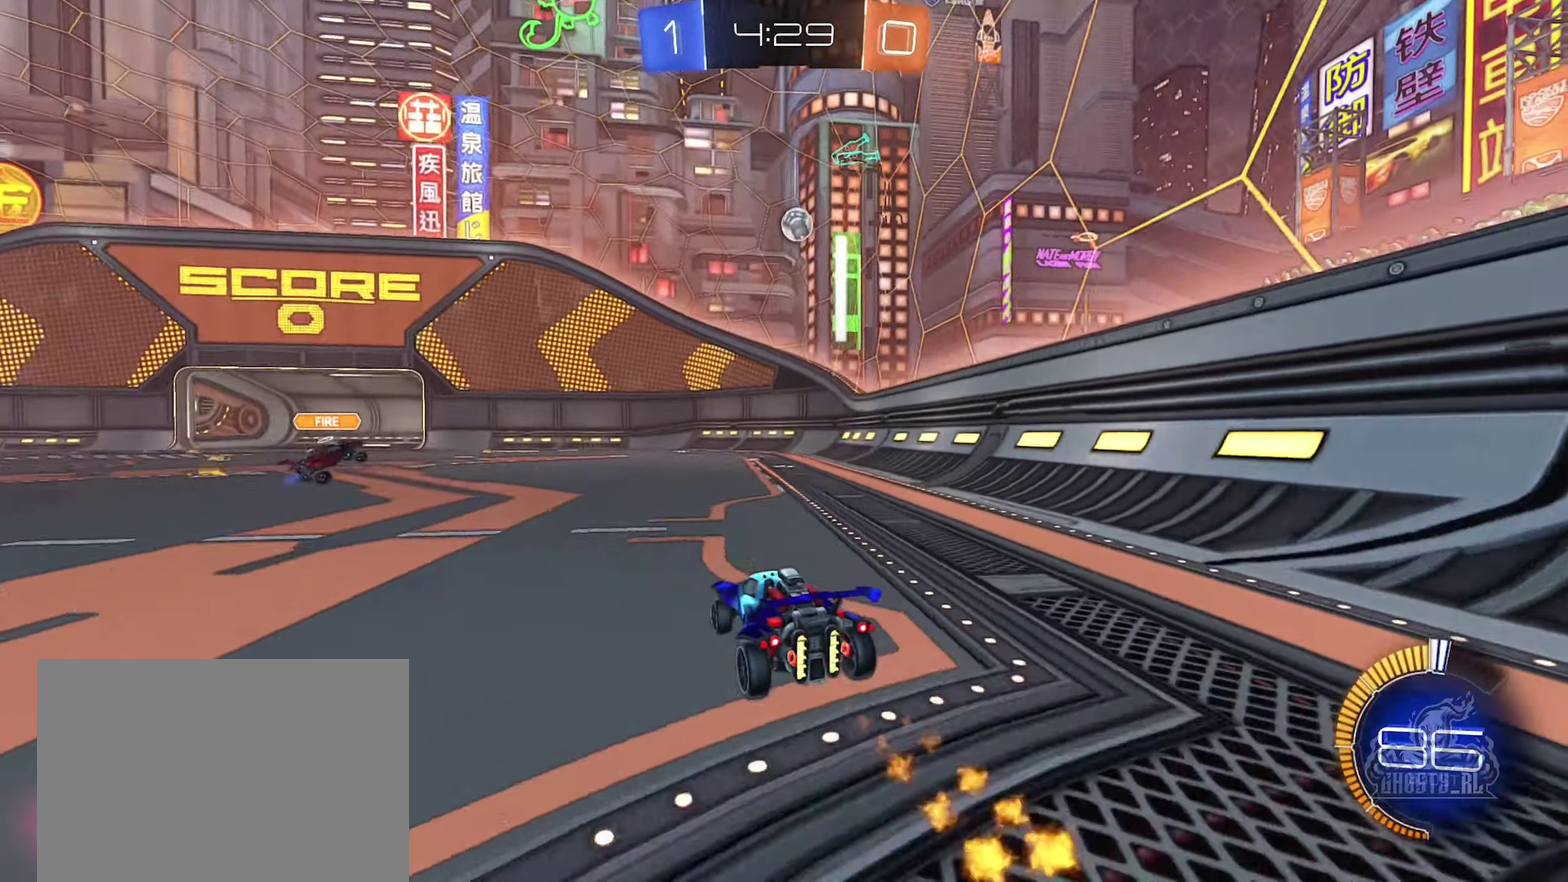
{"buttons": [], "left_stick": "center", "right_stick": "center", "events": [[16, "B", "up"], [183, "left_stick", "left"], [350, "left_stick", "center"], [433, "R2", "up"]]}
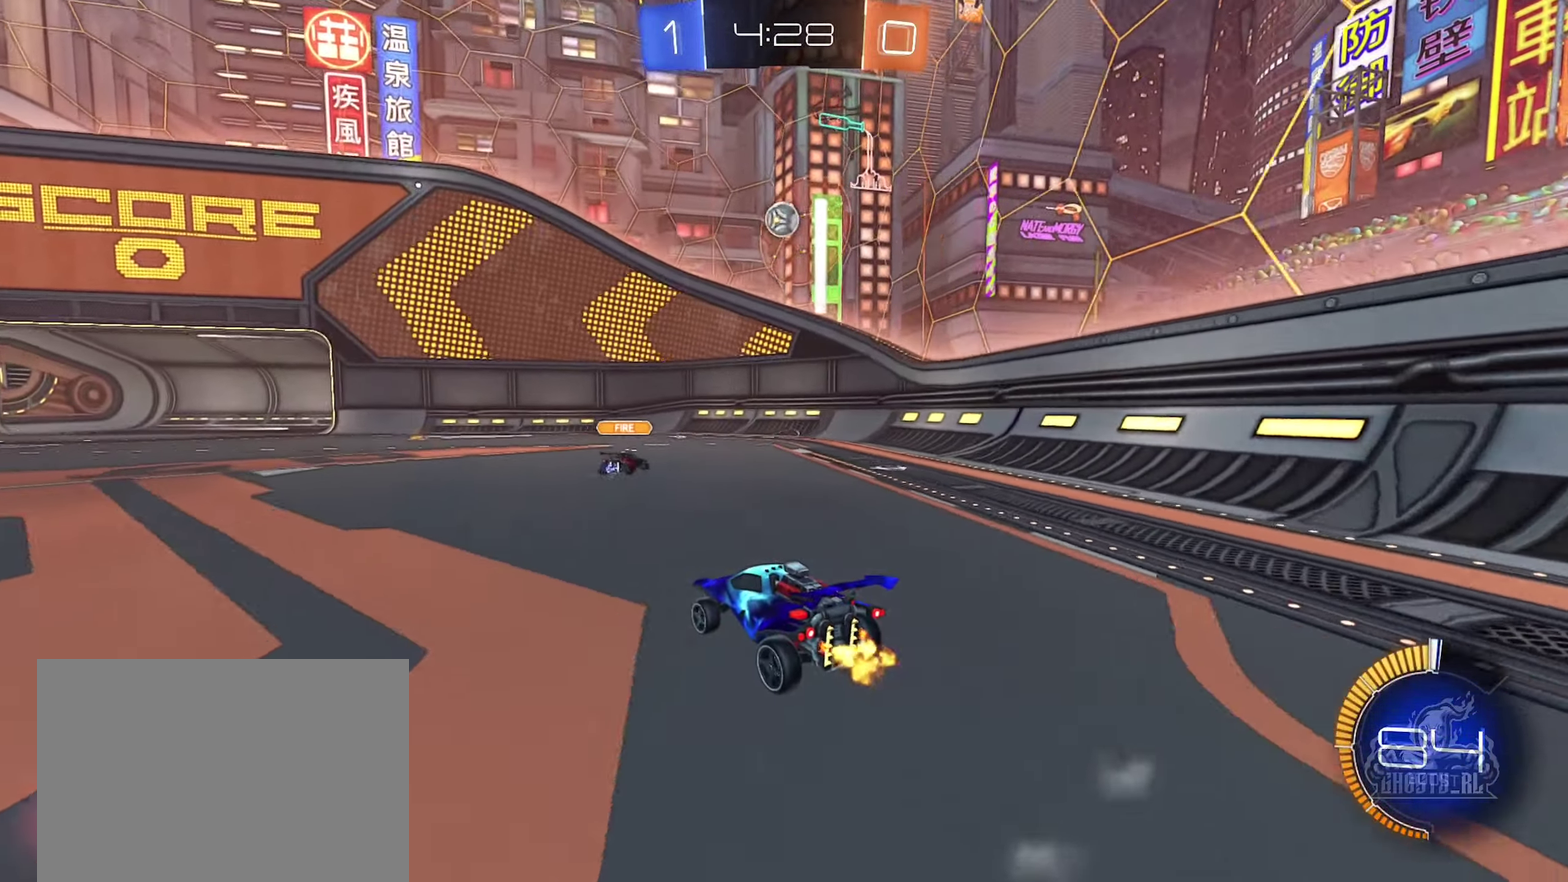
{"buttons": ["R2"], "left_stick": "center", "right_stick": "center", "events": [[266, "left_stick", "left"], [383, "R2", "down"], [500, "left_stick", "center"]]}
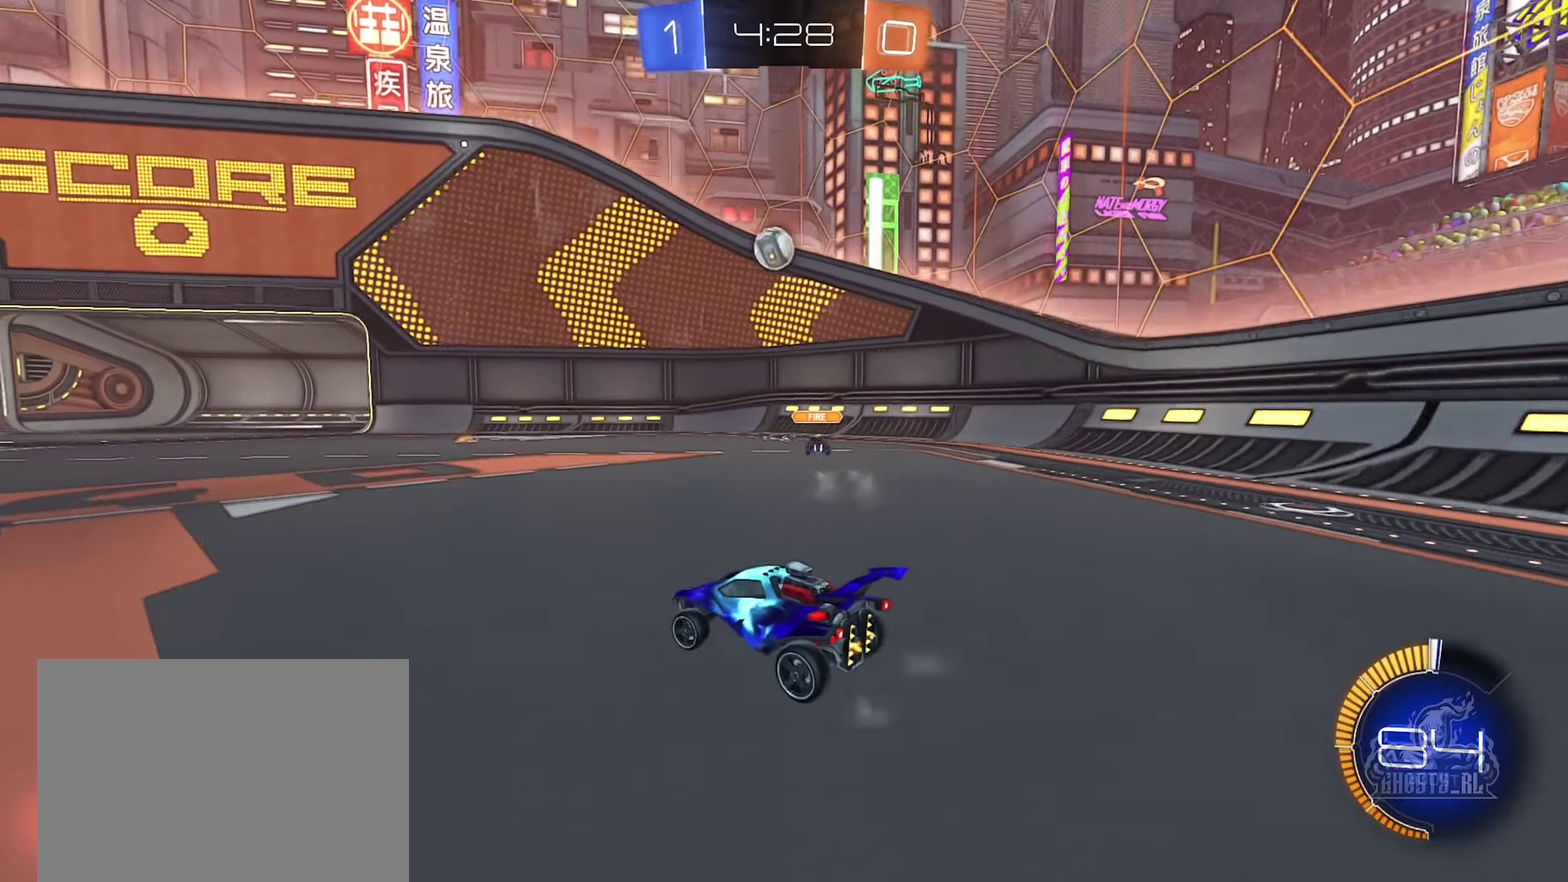
{"buttons": ["A", "B", "R2"], "left_stick": "down", "right_stick": "center", "events": [[116, "left_stick", "right"], [300, "B", "down"], [316, "left_stick", "center"], [433, "A", "down"], [483, "left_stick", "down"]]}
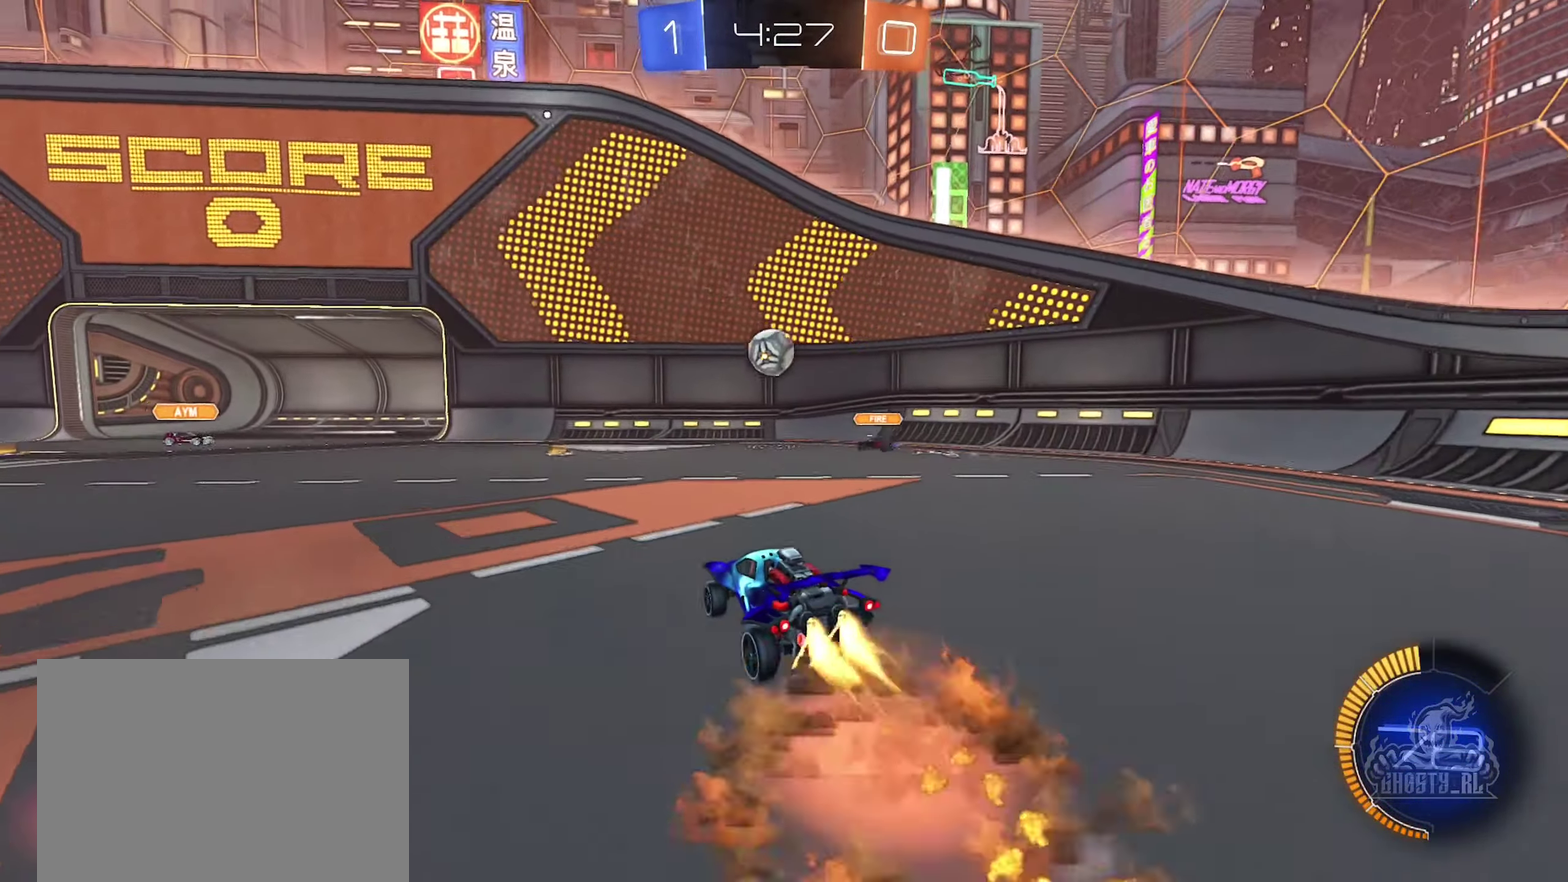
{"buttons": ["B", "R1"], "left_stick": "left", "right_stick": "center", "events": [[66, "A", "up"], [116, "R2", "up"], [116, "left_stick", "center"], [150, "A", "down"], [216, "left_stick", "down-right"], [283, "A", "up"], [283, "left_stick", "right"], [333, "B", "up"], [383, "B", "down"], [383, "left_stick", "up-left"], [450, "left_stick", "left"], [466, "R1", "down"]]}
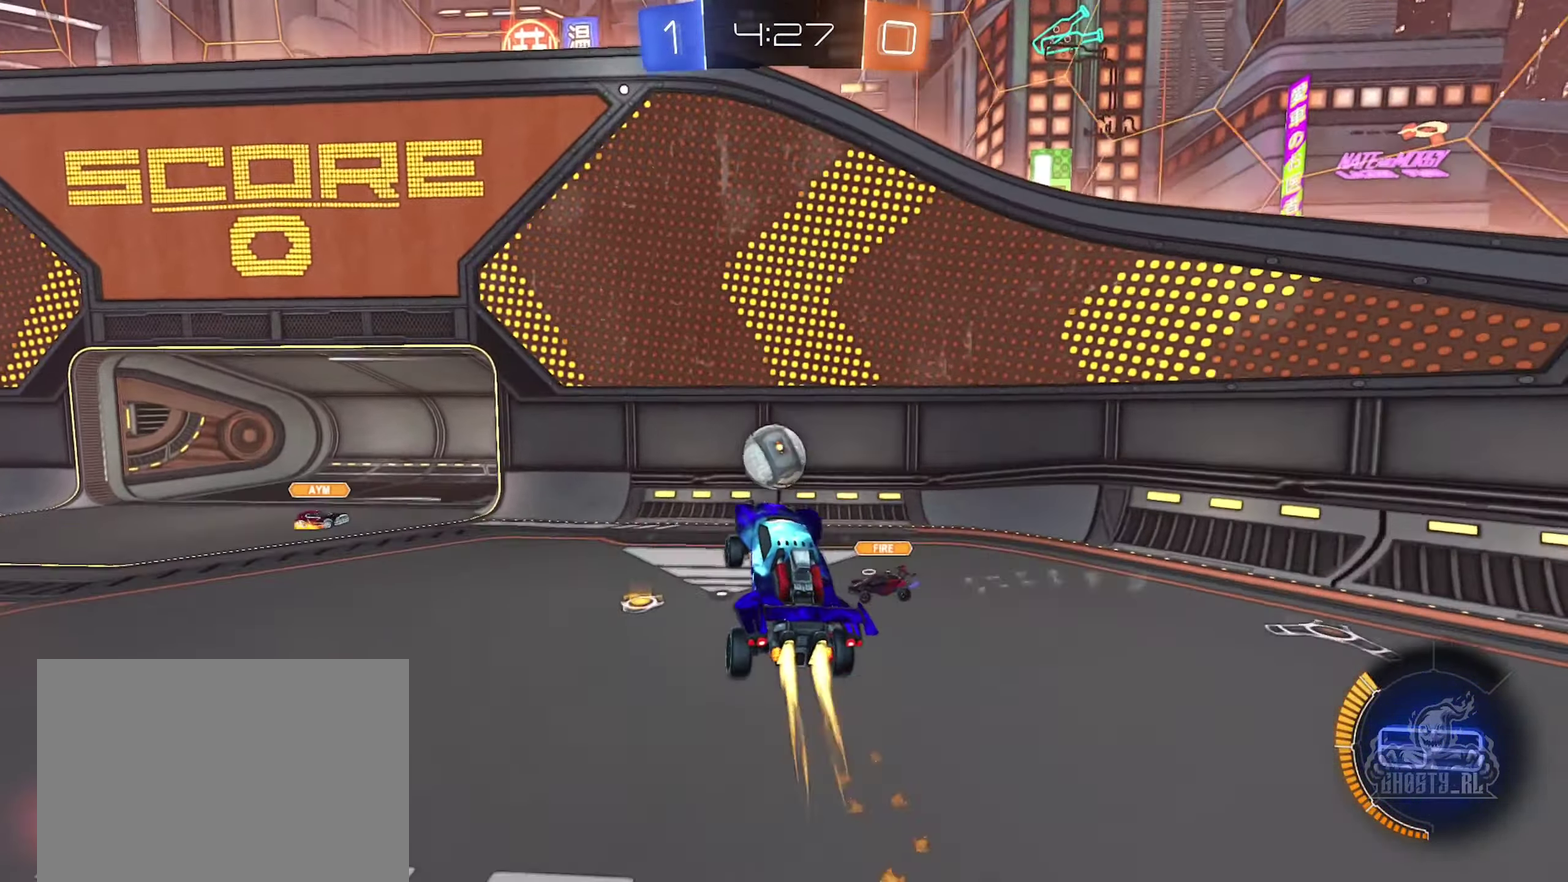
{"buttons": ["R1"], "left_stick": "right", "right_stick": "center", "events": [[50, "left_stick", "up"], [133, "left_stick", "right"], [183, "B", "up"], [333, "left_stick", "down-right"], [450, "left_stick", "right"]]}
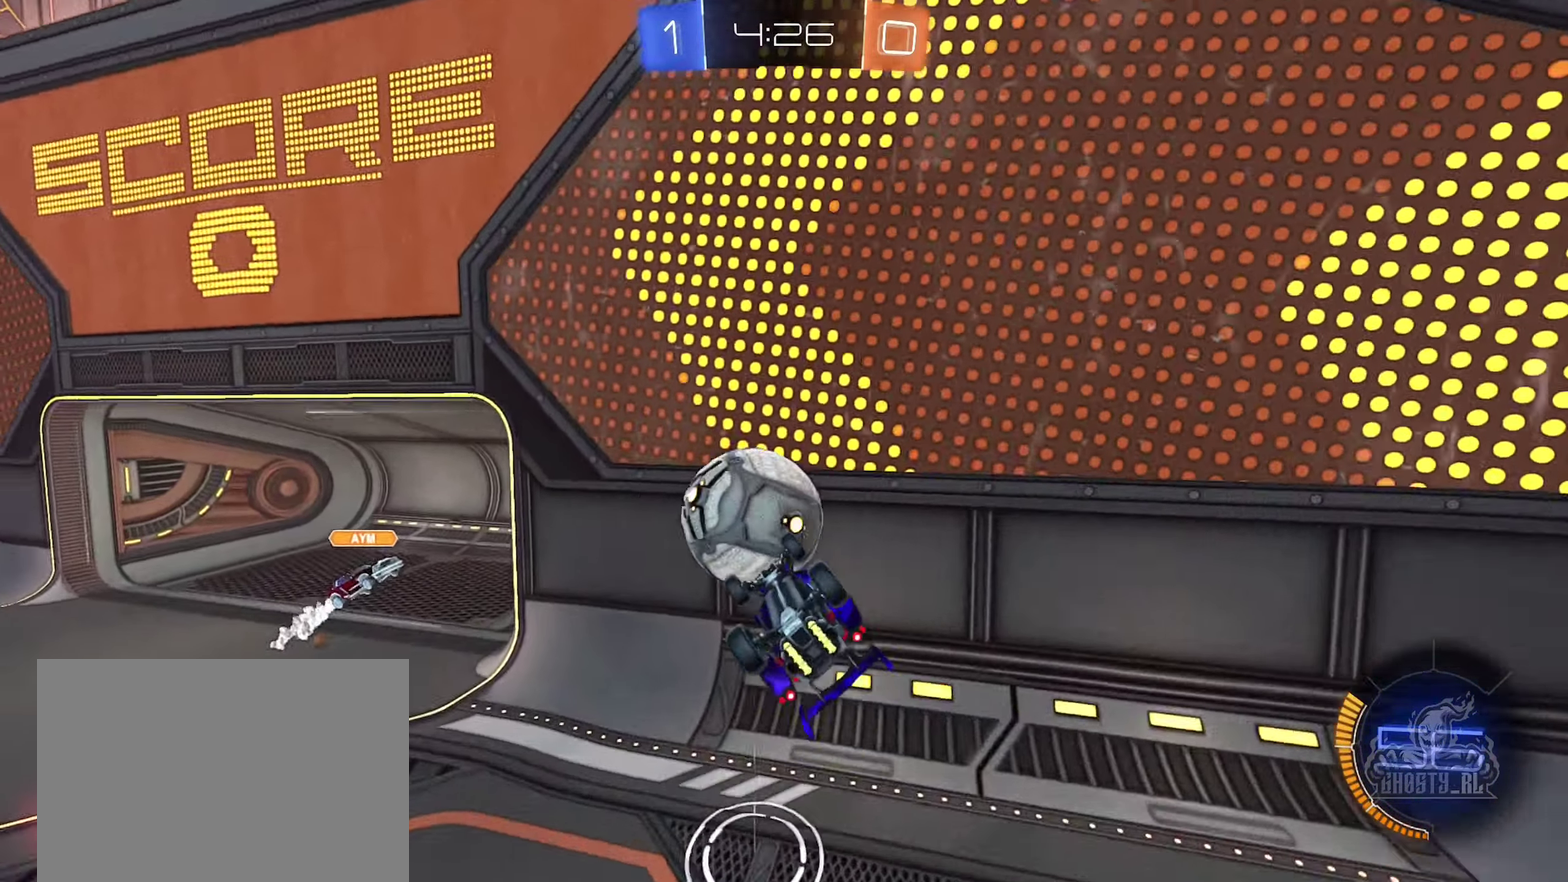
{"buttons": [], "left_stick": "left", "right_stick": "center", "events": [[200, "left_stick", "center"], [250, "R1", "up"], [467, "left_stick", "left"]]}
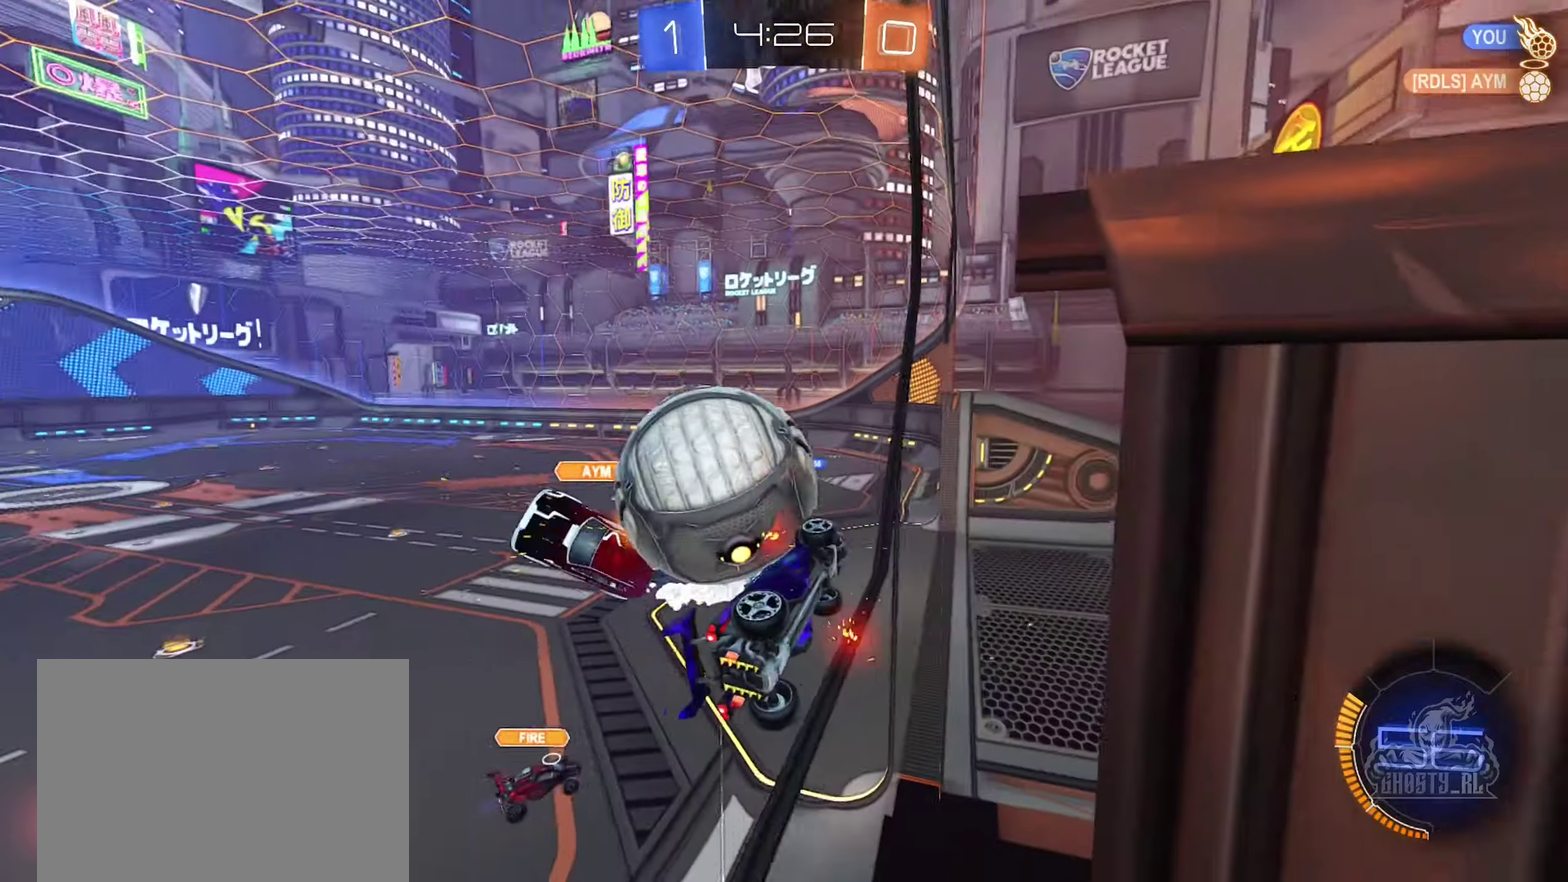
{"buttons": ["B", "R1"], "left_stick": "up-right", "right_stick": "center", "events": [[33, "A", "down"], [50, "R1", "down"], [217, "A", "up"], [217, "left_stick", "down"], [267, "R1", "up"], [283, "left_stick", "down-right"], [333, "left_stick", "right"], [400, "R1", "down"], [417, "B", "down"], [417, "left_stick", "up-right"]]}
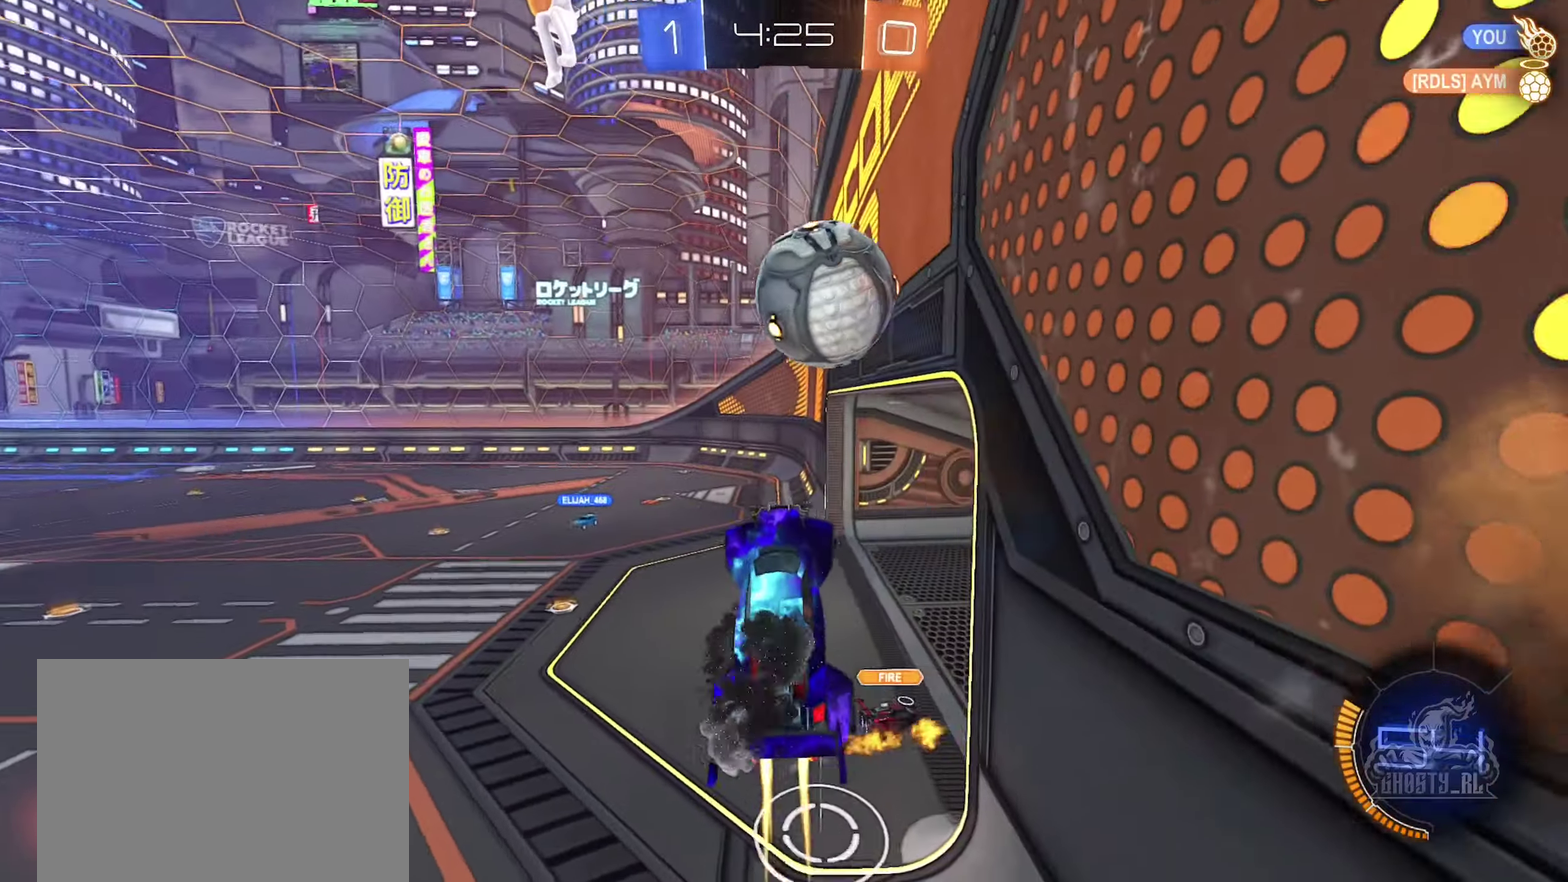
{"buttons": ["B", "R1"], "left_stick": "center", "right_stick": "center", "events": [[33, "left_stick", "up"], [233, "left_stick", "up-right"], [283, "left_stick", "right"], [450, "left_stick", "center"]]}
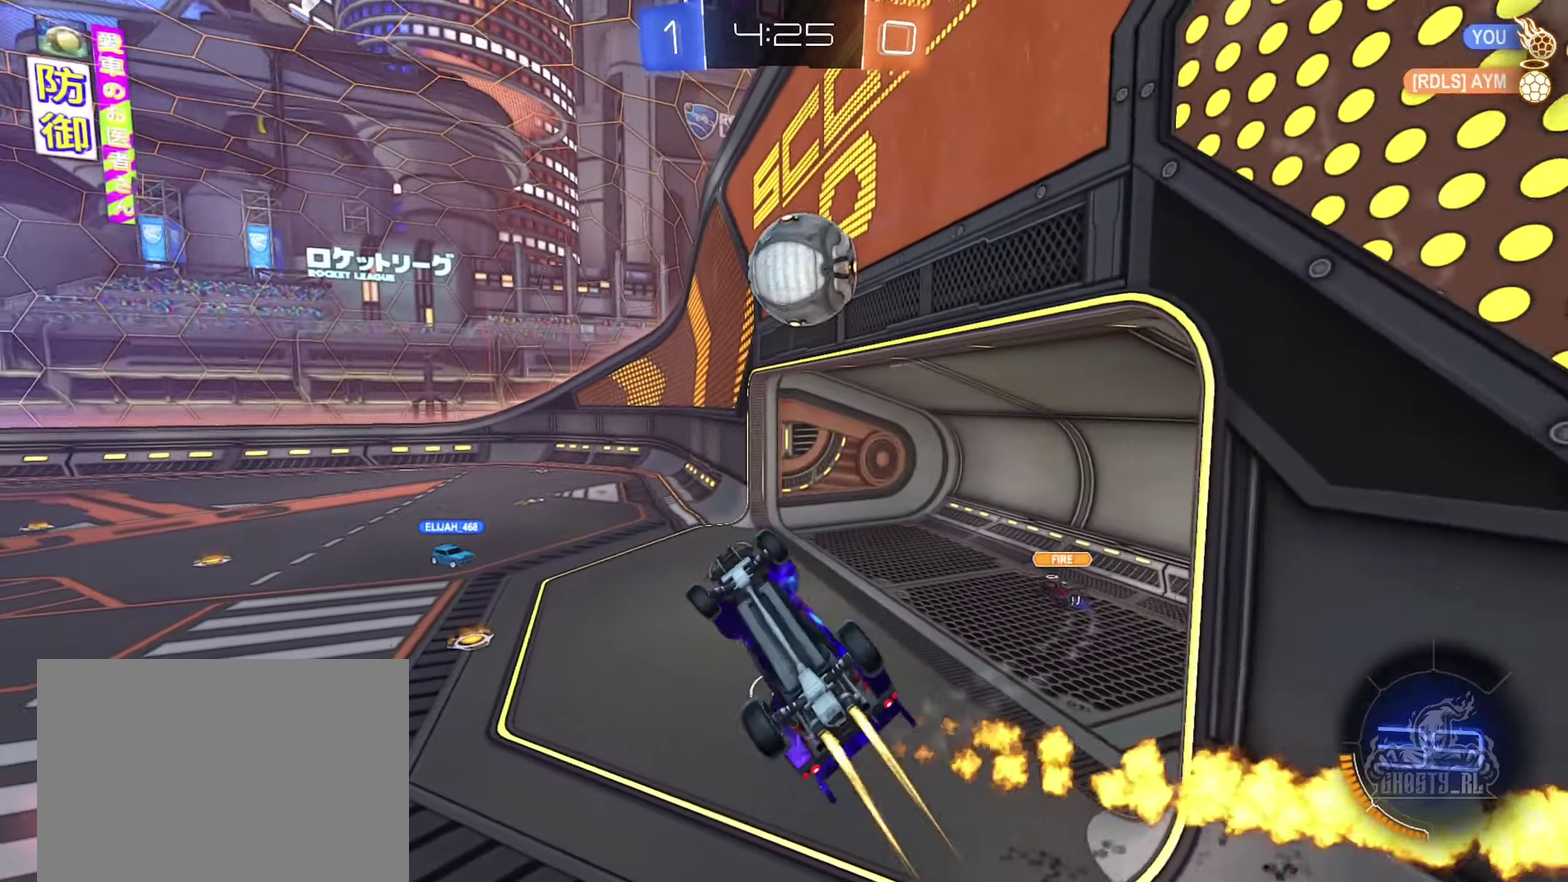
{"buttons": [], "left_stick": "center", "right_stick": "center", "events": [[183, "B", "up"], [233, "left_stick", "up"], [400, "left_stick", "center"], [500, "R1", "up"]]}
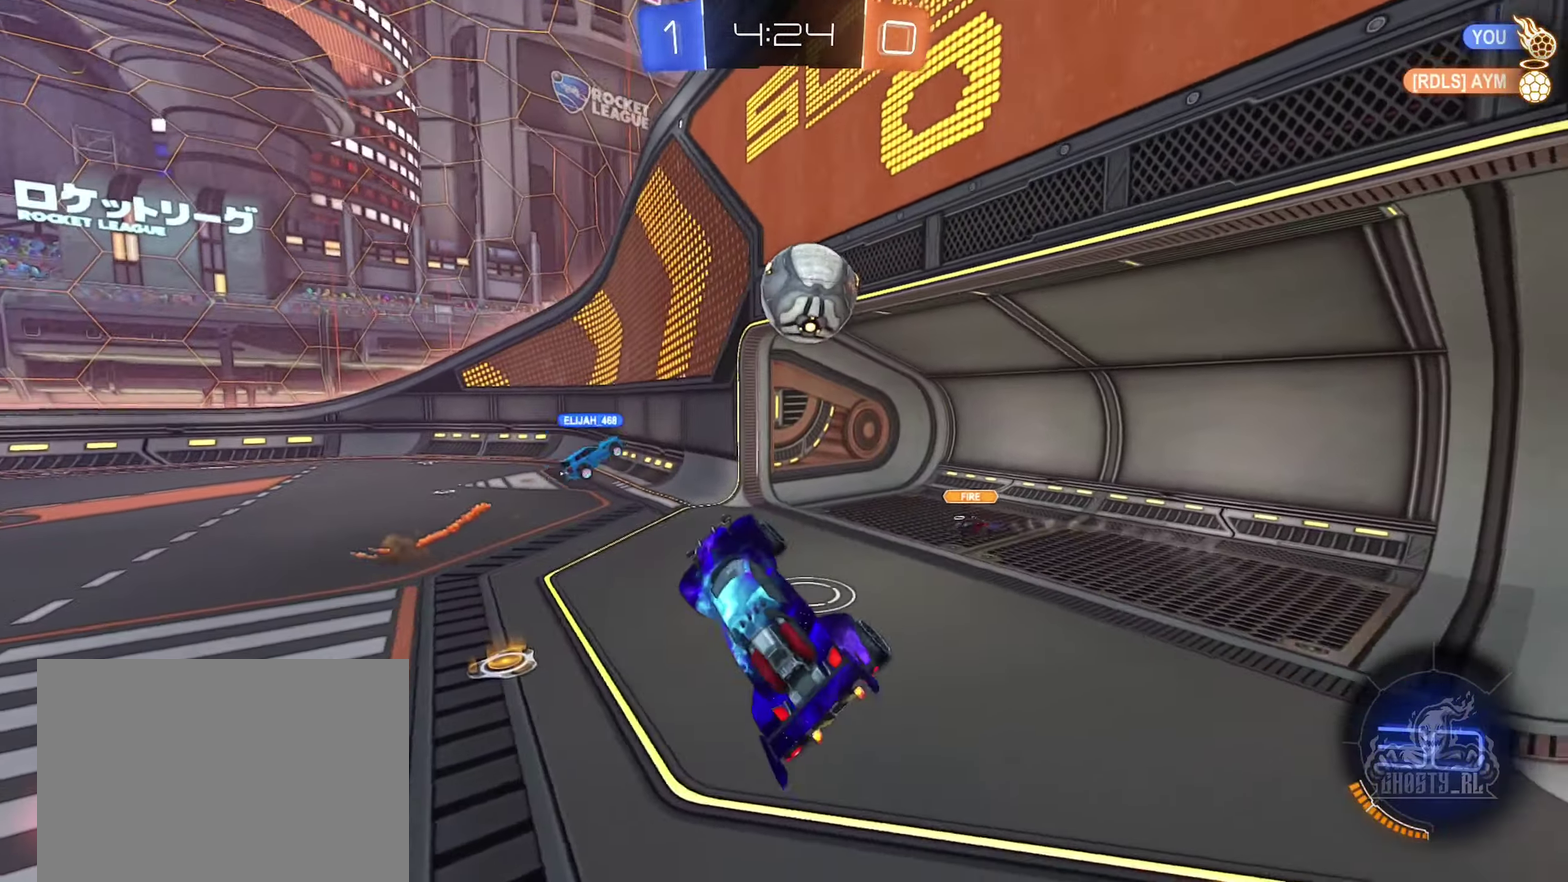
{"buttons": [], "left_stick": "center", "right_stick": "center", "events": [[33, "left_stick", "up-right"], [317, "left_stick", "center"]]}
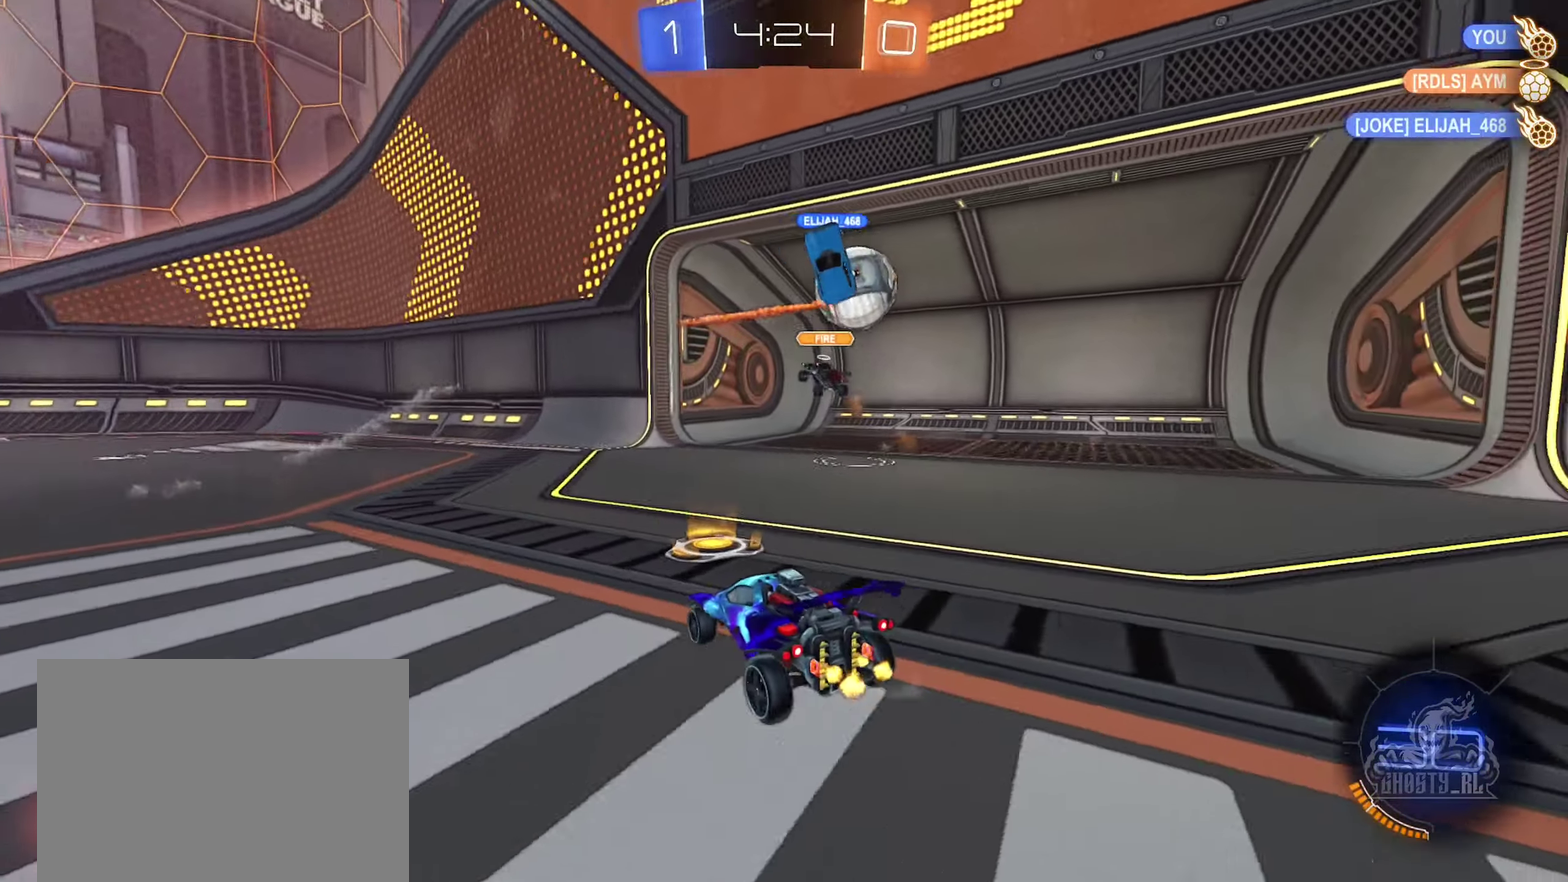
{"buttons": [], "left_stick": "center", "right_stick": "center"}
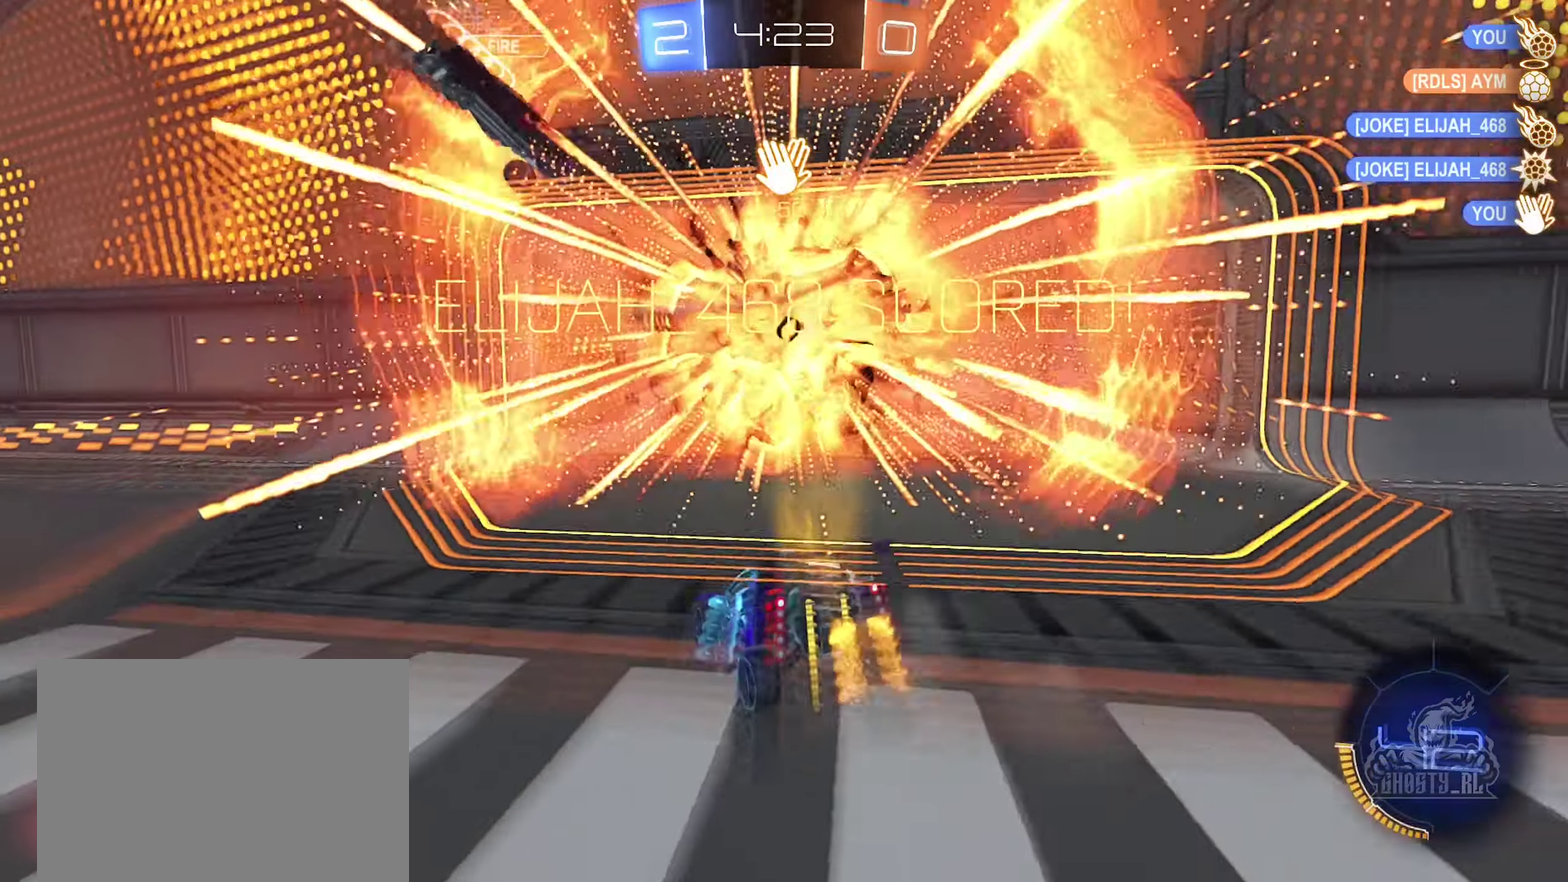
{"buttons": [], "left_stick": "down", "right_stick": "center", "events": [[483, "left_stick", "down"]]}
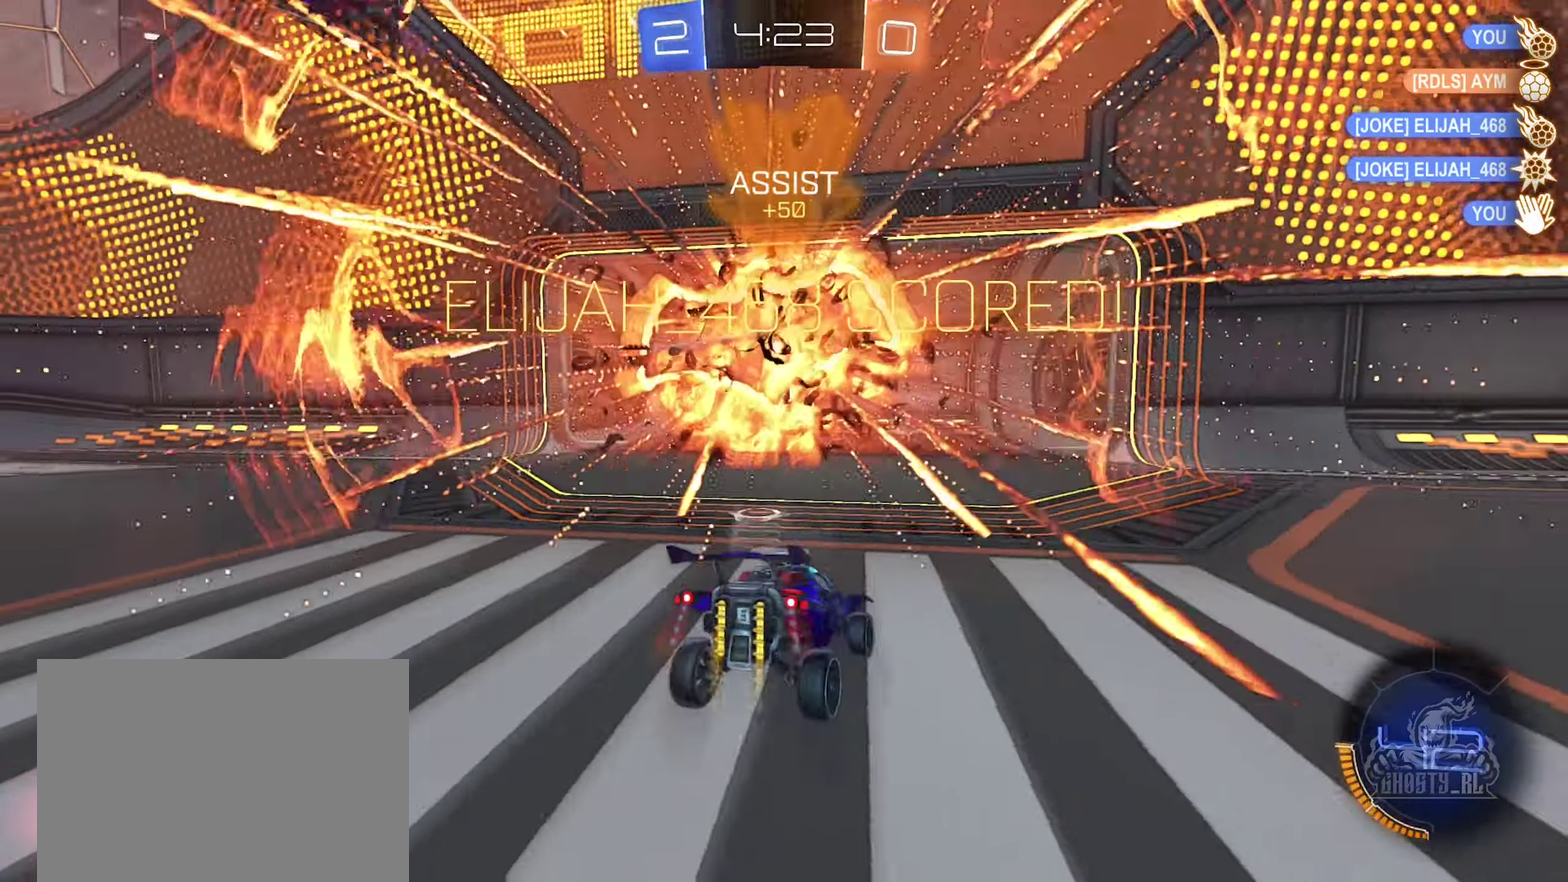
{"buttons": [], "left_stick": "up-right", "right_stick": "center", "events": [[67, "A", "down"], [333, "A", "up"], [500, "left_stick", "up-right"]]}
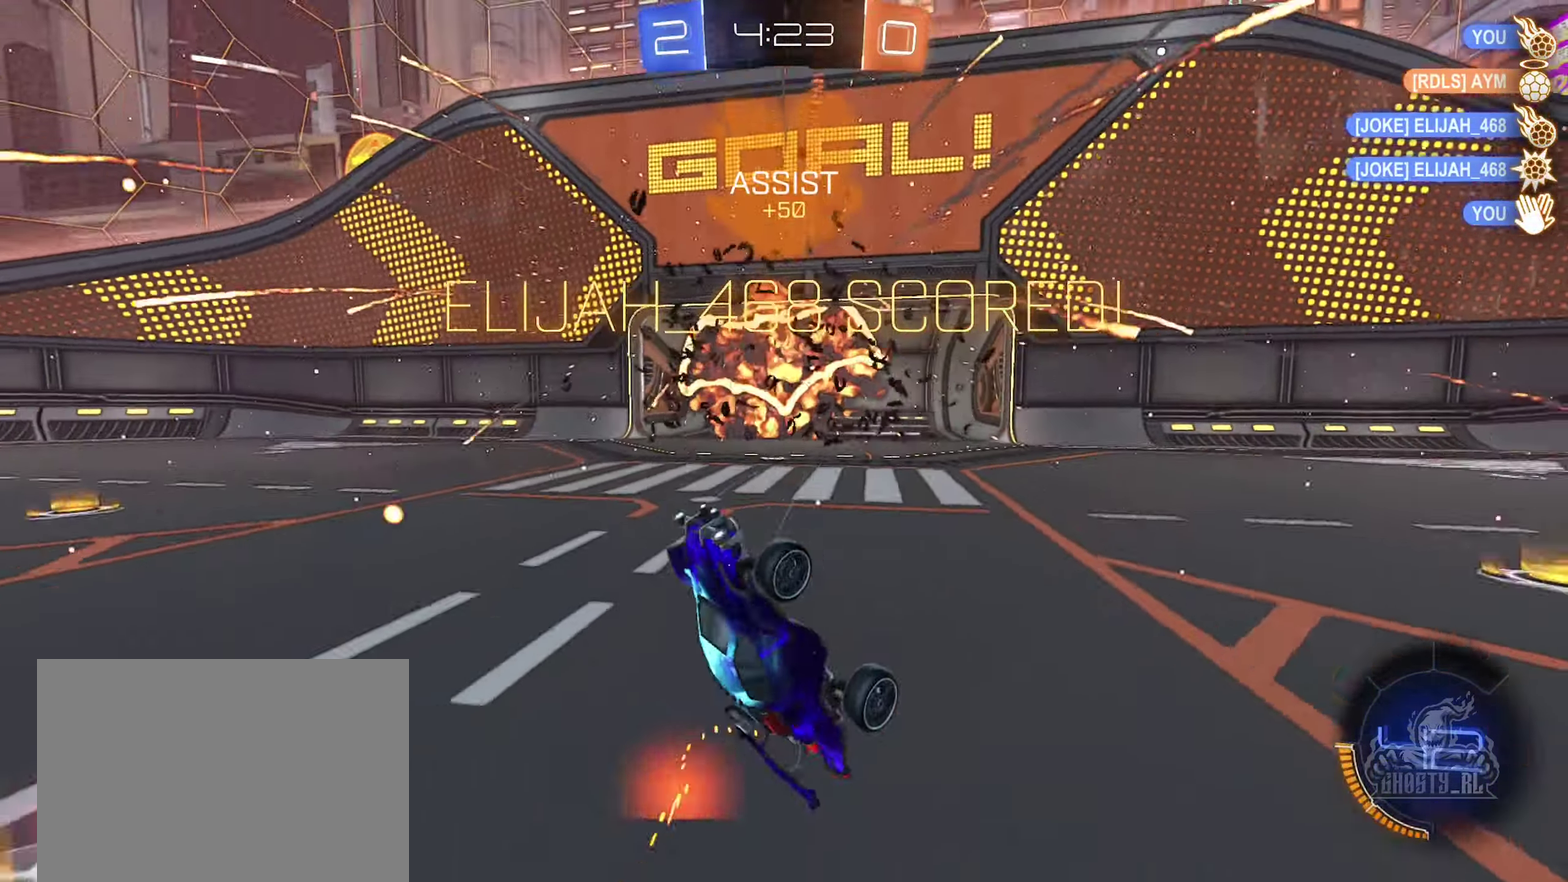
{"buttons": ["B", "L1", "R2"], "left_stick": "up-left", "right_stick": "center", "events": [[33, "L1", "down"], [83, "R2", "down"], [150, "B", "down"], [150, "Y", "down"], [150, "left_stick", "up"], [317, "Y", "up"], [333, "left_stick", "up-left"]]}
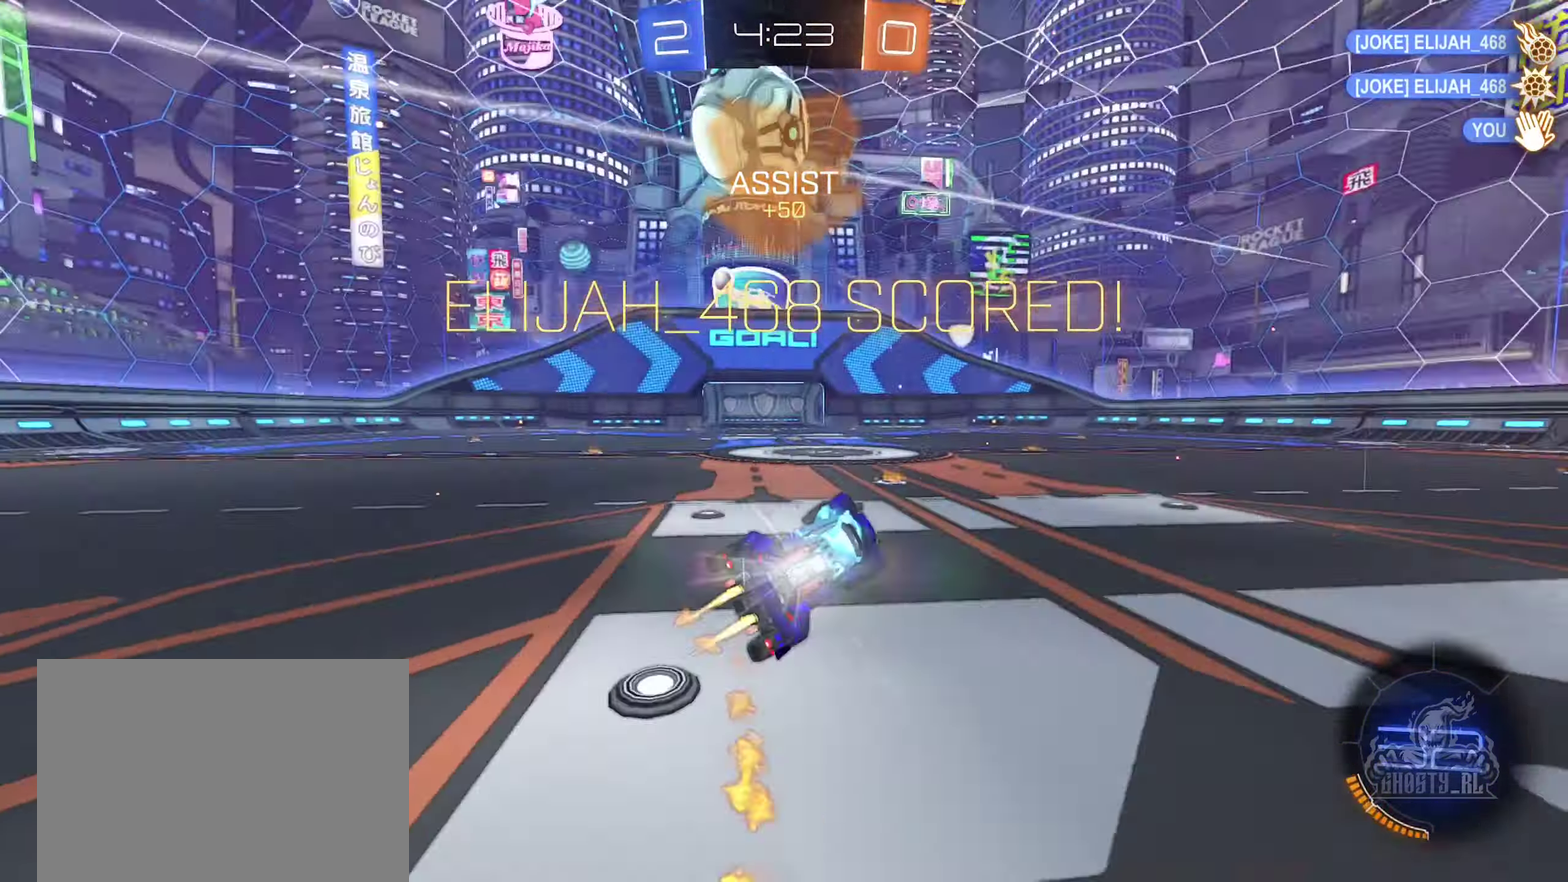
{"buttons": ["A", "L1", "R2"], "left_stick": "up-right", "right_stick": "center", "events": [[83, "B", "up"], [117, "left_stick", "up"], [300, "left_stick", "up-right"], [500, "A", "down"]]}
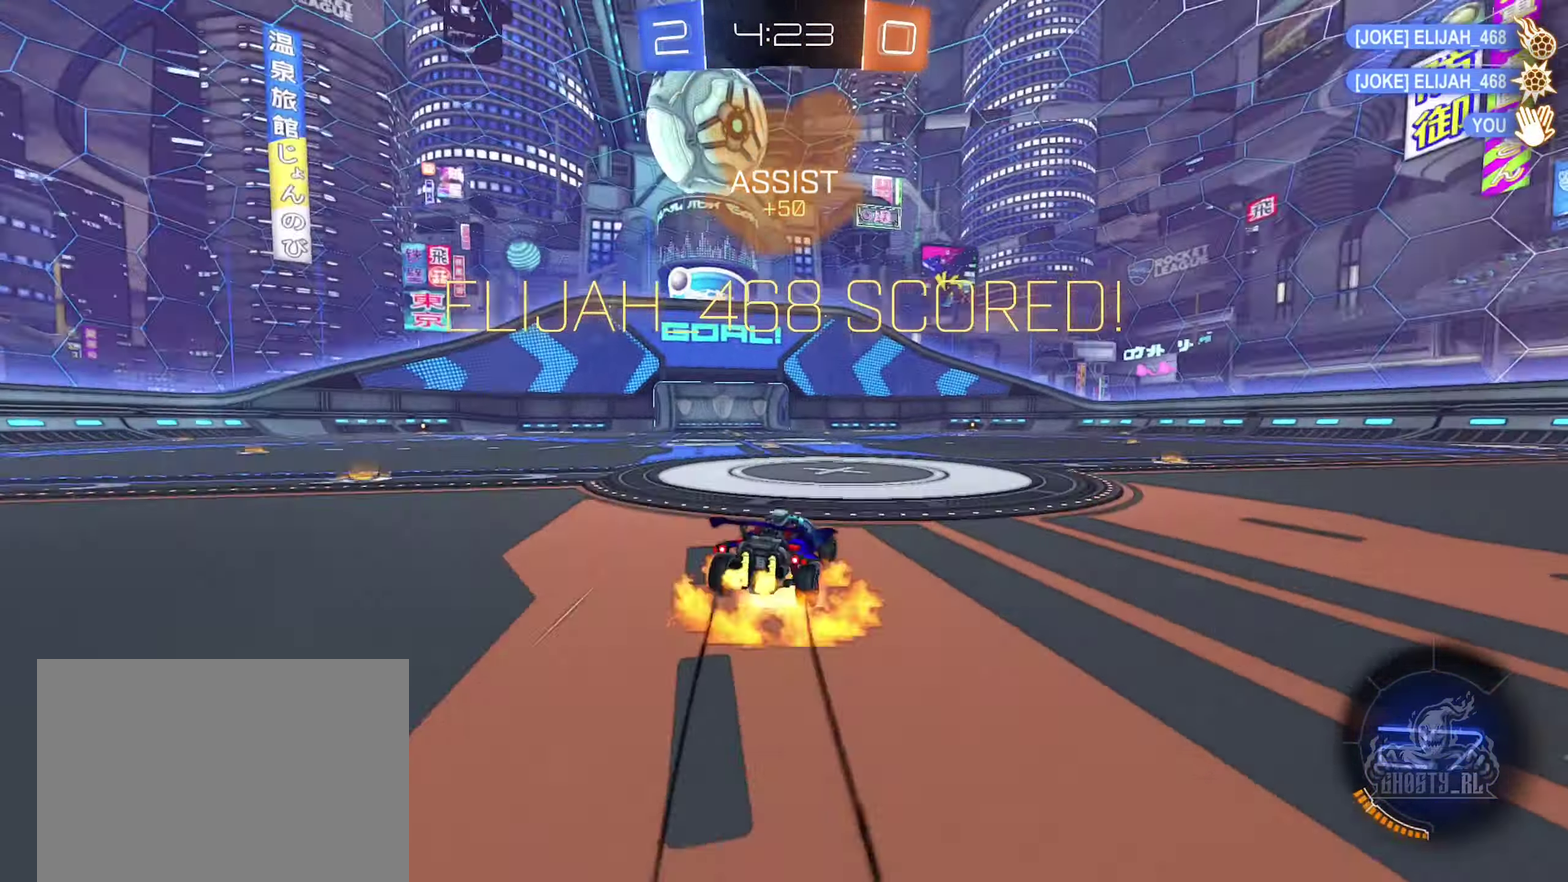
{"buttons": ["B", "Y", "L1", "R2"], "left_stick": "down-left", "right_stick": "center", "events": [[83, "A", "up"], [133, "left_stick", "up"], [167, "A", "down"], [234, "left_stick", "down"], [317, "A", "up"], [467, "B", "down"], [467, "Y", "down"], [467, "left_stick", "down-left"]]}
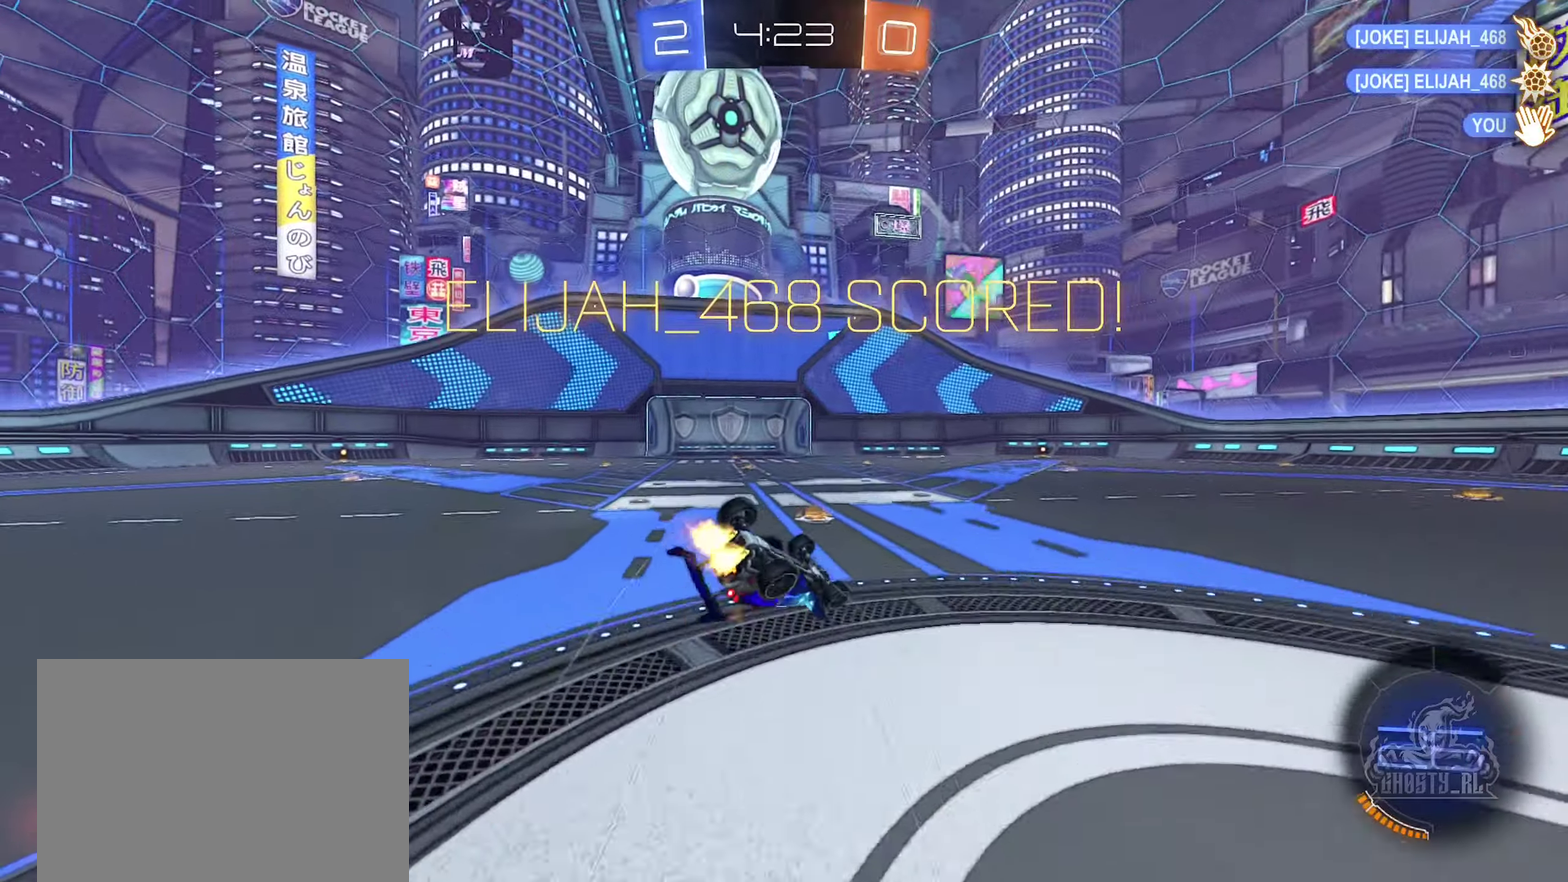
{"buttons": ["R2"], "left_stick": "down-left", "right_stick": "center", "events": [[200, "Y", "up"], [467, "L1", "up"], [484, "B", "up"]]}